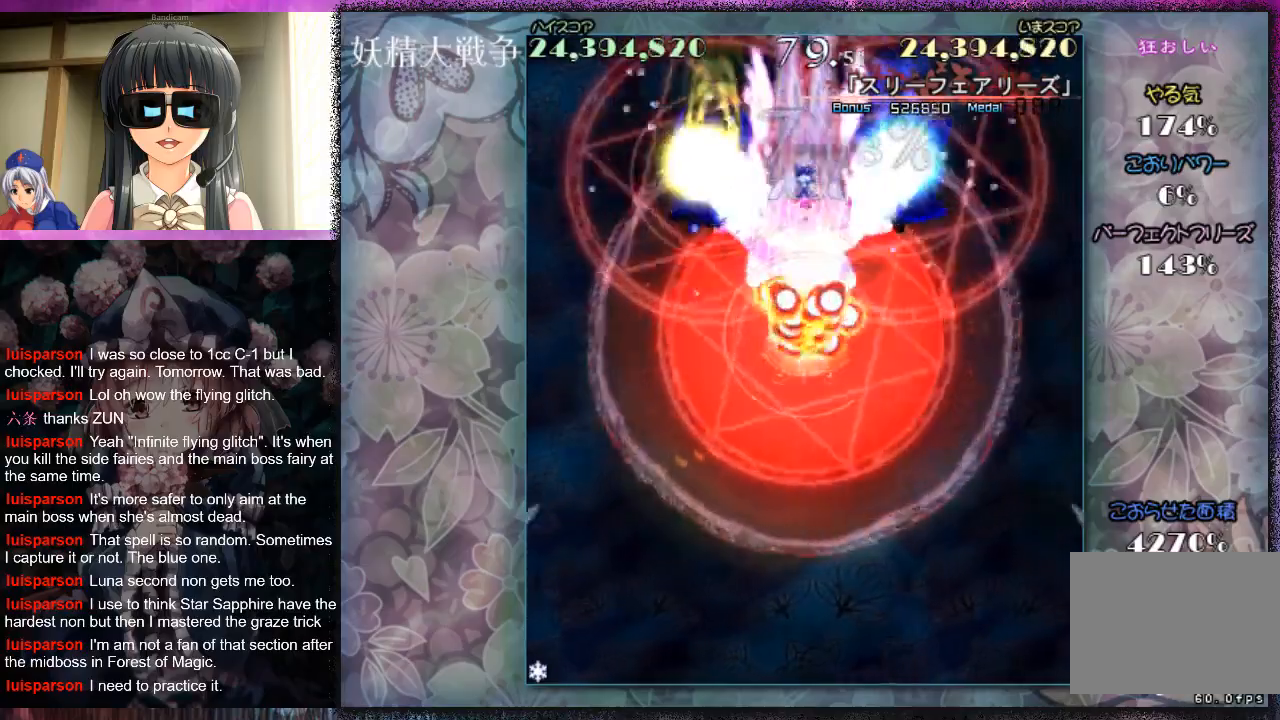
Gameplay with a controller (Xbox layout); each line is a JSON object with the inputs held at the frame after it. "events" lists button and stick changes between this image and that frame as [ms after this image, input, new state], when the widget could be followed in between. Not read: L2 R2 right_stick.
{"buttons": ["X", "L1"], "left_stick": "up", "events": [[200, "L1", "down"], [333, "left_stick", "center"], [467, "left_stick", "up"]]}
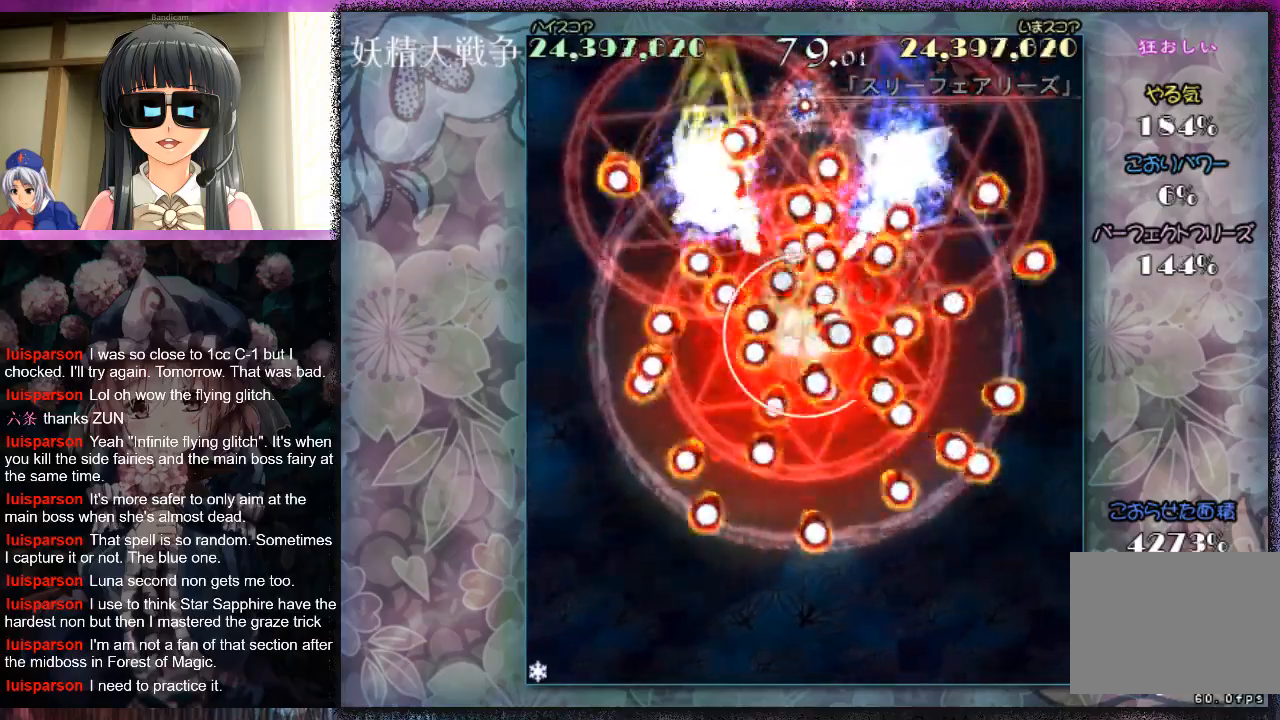
{"buttons": ["X", "L1", "R1"], "left_stick": "right", "events": [[133, "left_stick", "left"], [400, "R1", "down"], [400, "left_stick", "down-right"], [467, "left_stick", "right"]]}
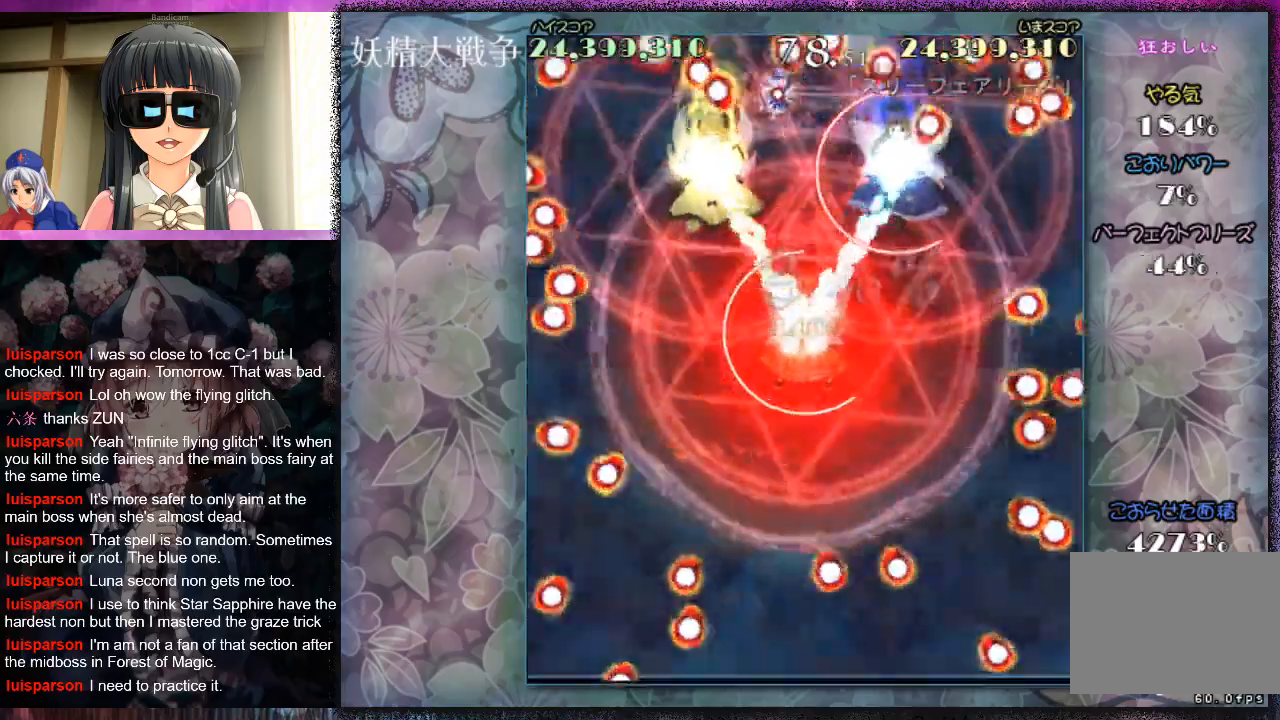
{"buttons": [], "left_stick": "down", "events": [[67, "R1", "up"], [67, "X", "up"], [100, "left_stick", "down-right"], [233, "L1", "up"], [333, "X", "down"], [433, "X", "up"], [433, "left_stick", "down"]]}
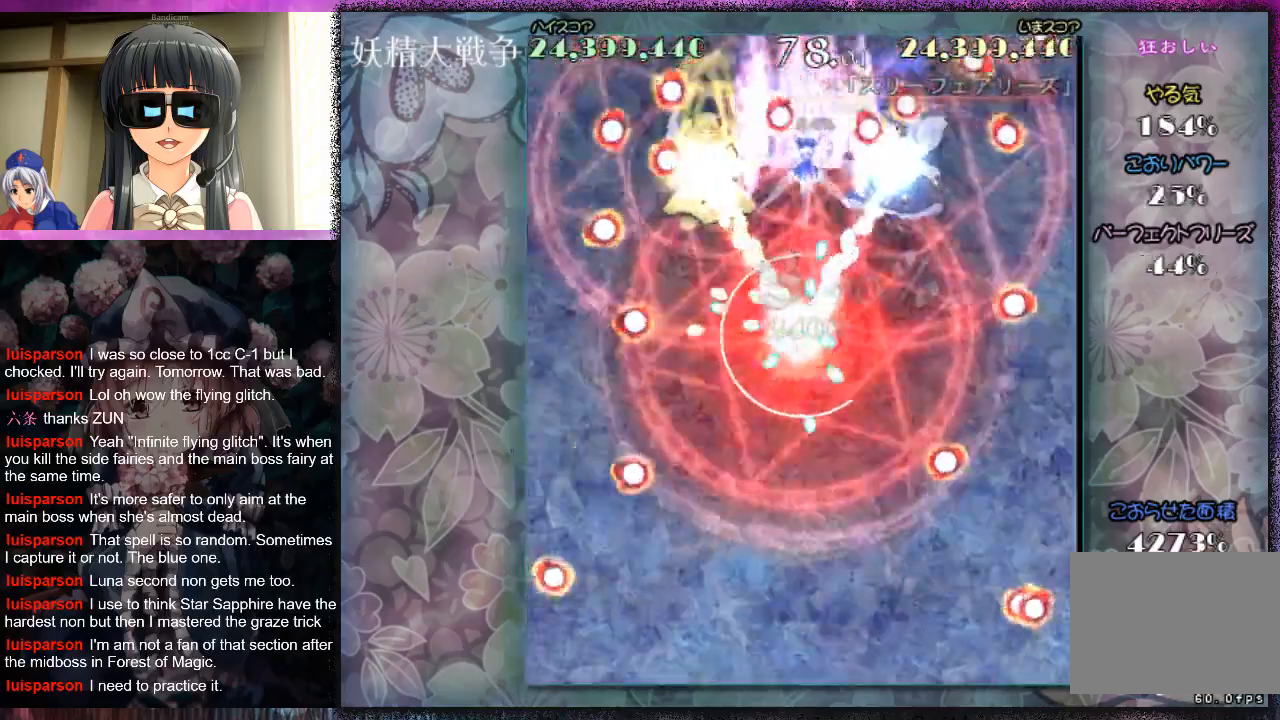
{"buttons": ["X", "L1"], "left_stick": "center", "events": [[33, "X", "down"], [100, "X", "up"], [200, "X", "down"], [267, "X", "up"], [300, "left_stick", "center"], [333, "L1", "down"], [333, "X", "down"]]}
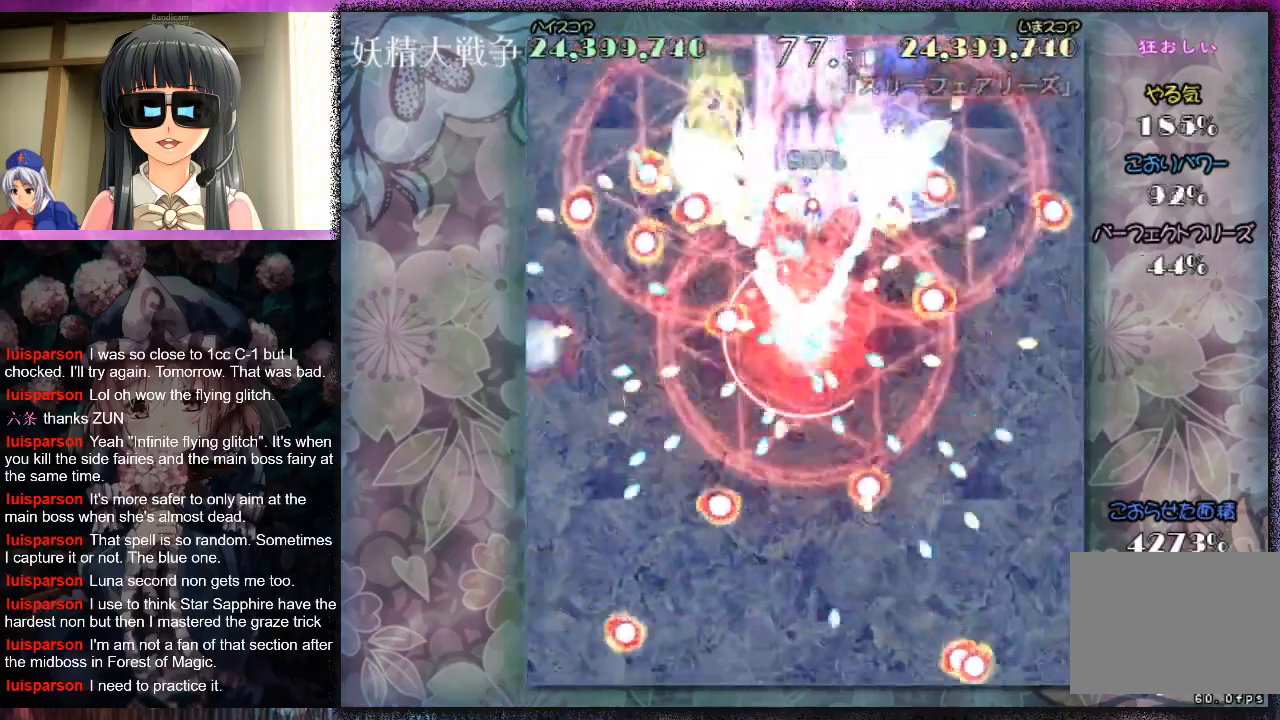
{"buttons": ["X", "L1"], "left_stick": "center", "events": []}
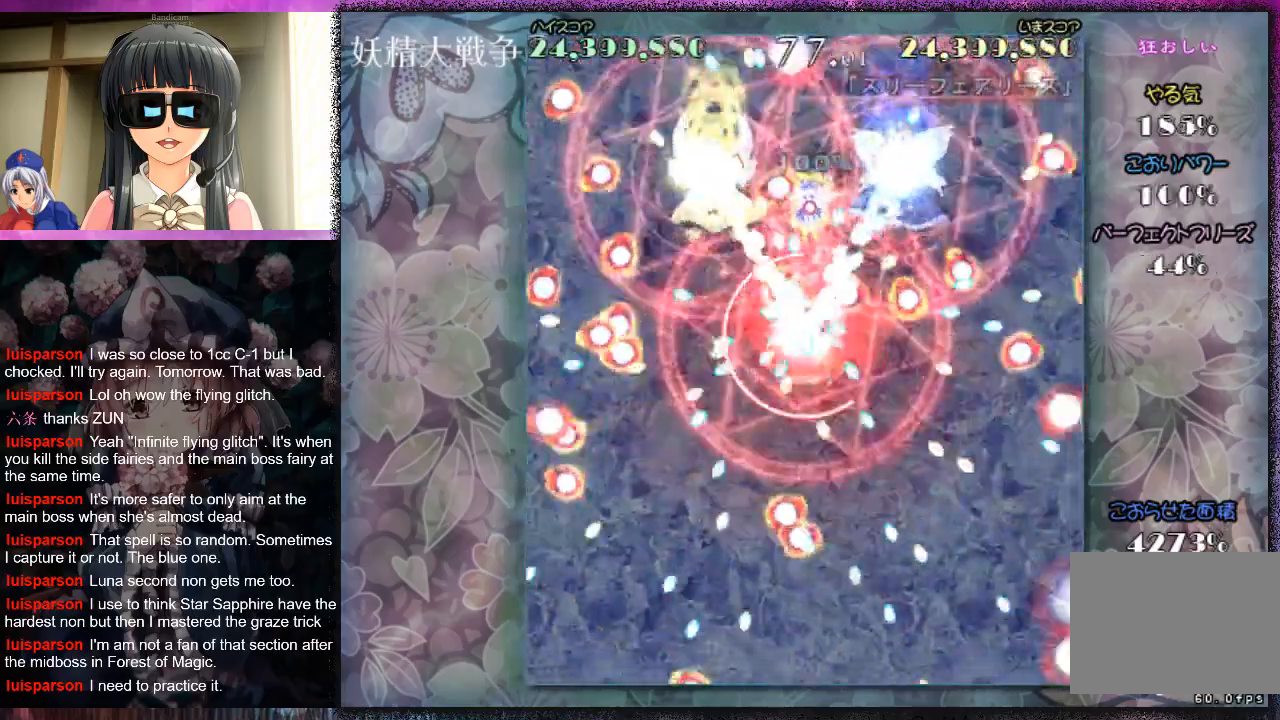
{"buttons": ["X", "L1"], "left_stick": "center", "events": []}
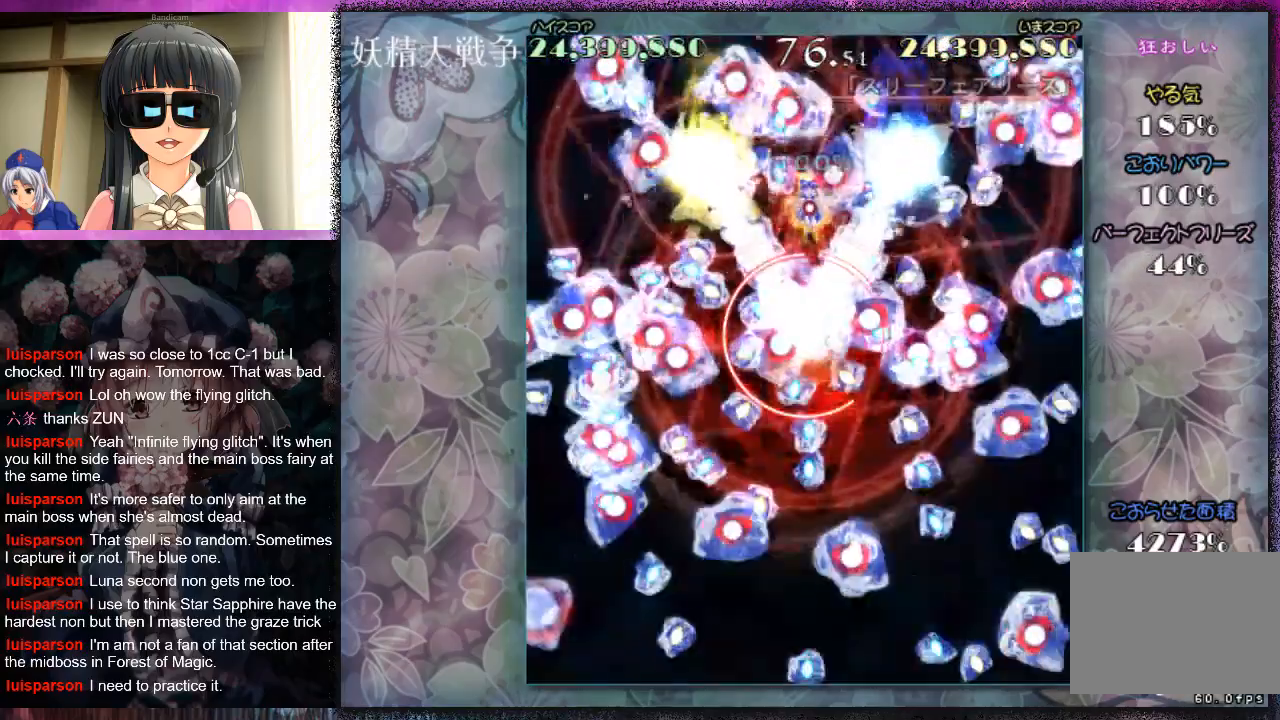
{"buttons": ["X", "L1"], "left_stick": "center", "events": [[300, "left_stick", "down"], [367, "left_stick", "center"]]}
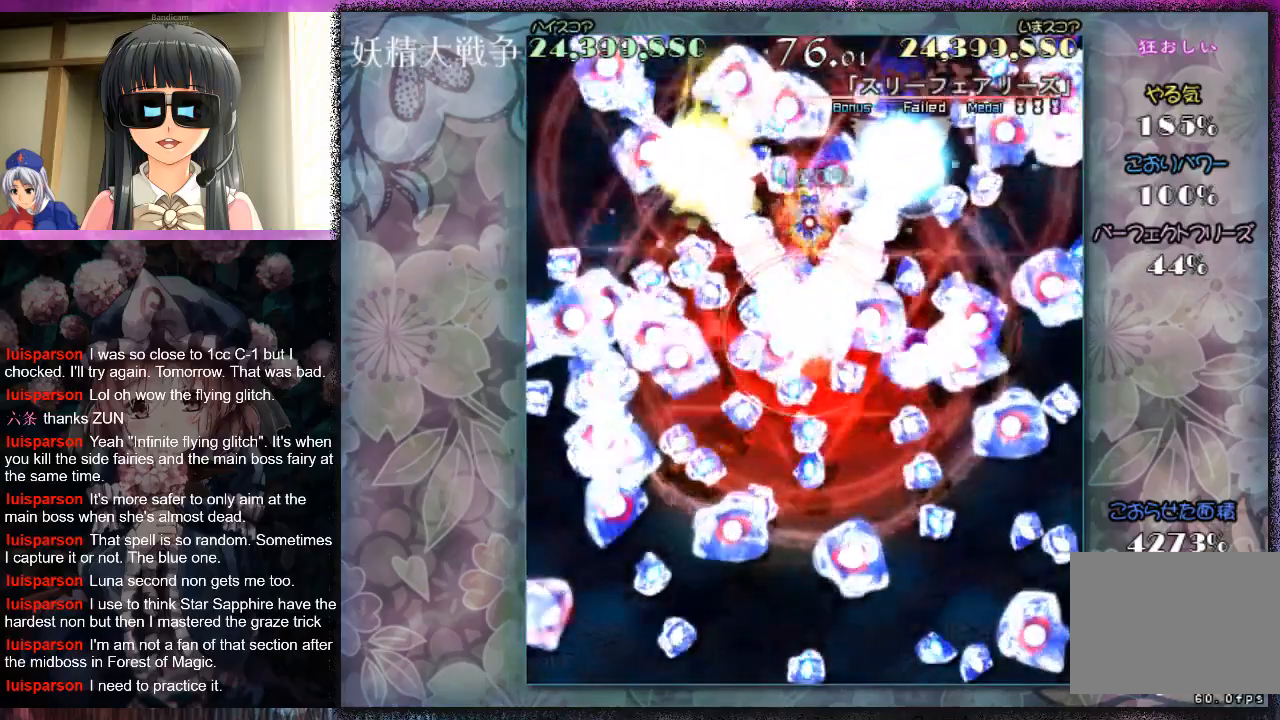
{"buttons": ["X", "L1"], "left_stick": "center", "events": [[33, "left_stick", "down-left"], [133, "left_stick", "center"]]}
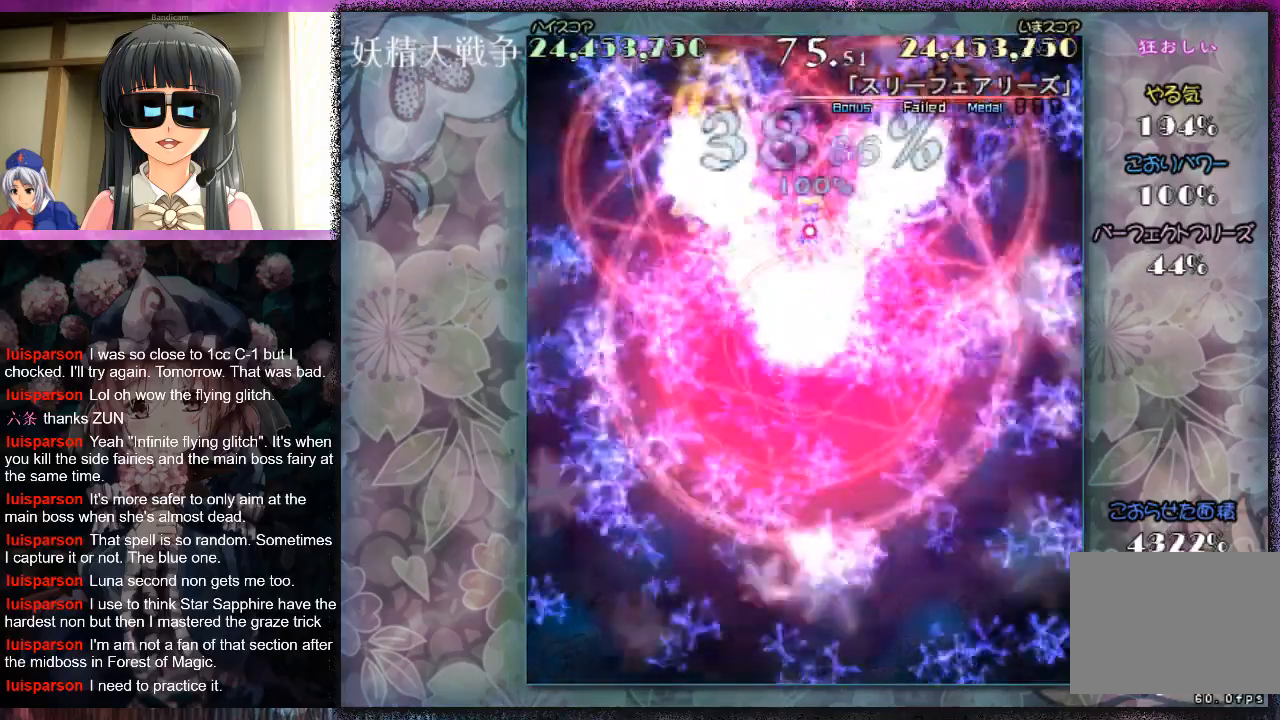
{"buttons": ["X", "L1"], "left_stick": "center", "events": []}
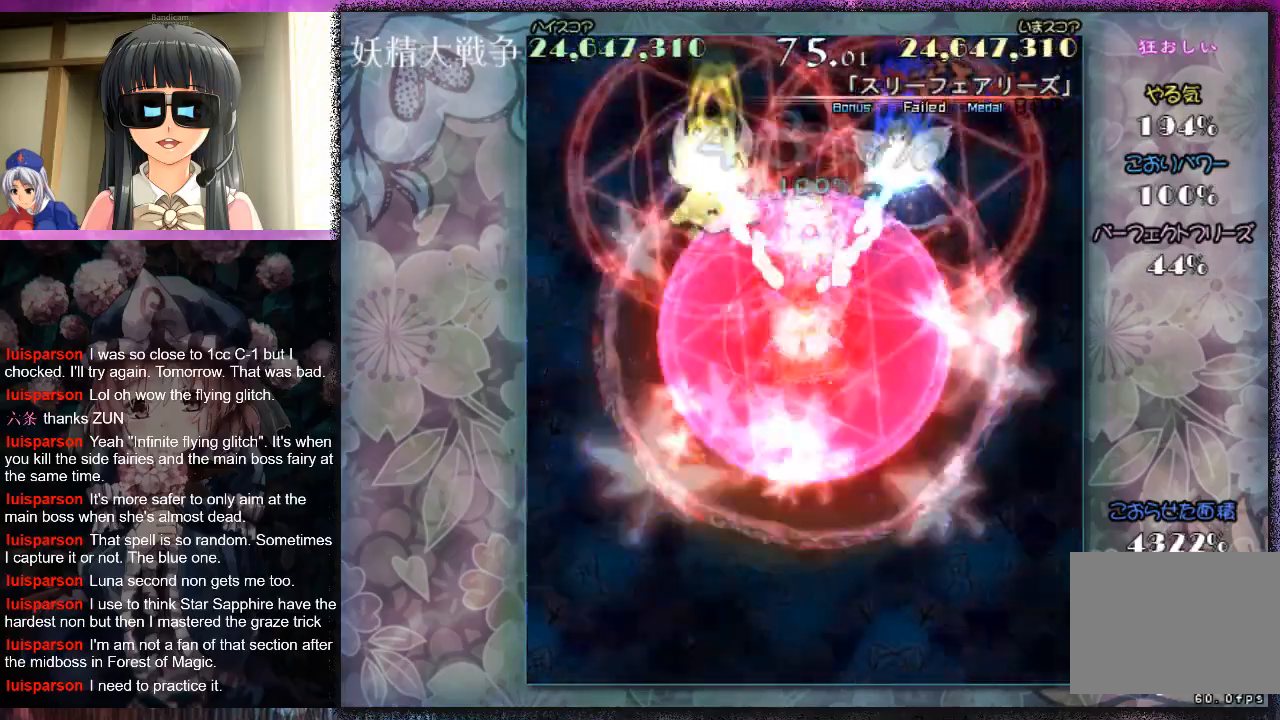
{"buttons": [], "left_stick": "center", "events": [[467, "X", "up"], [500, "L1", "up"]]}
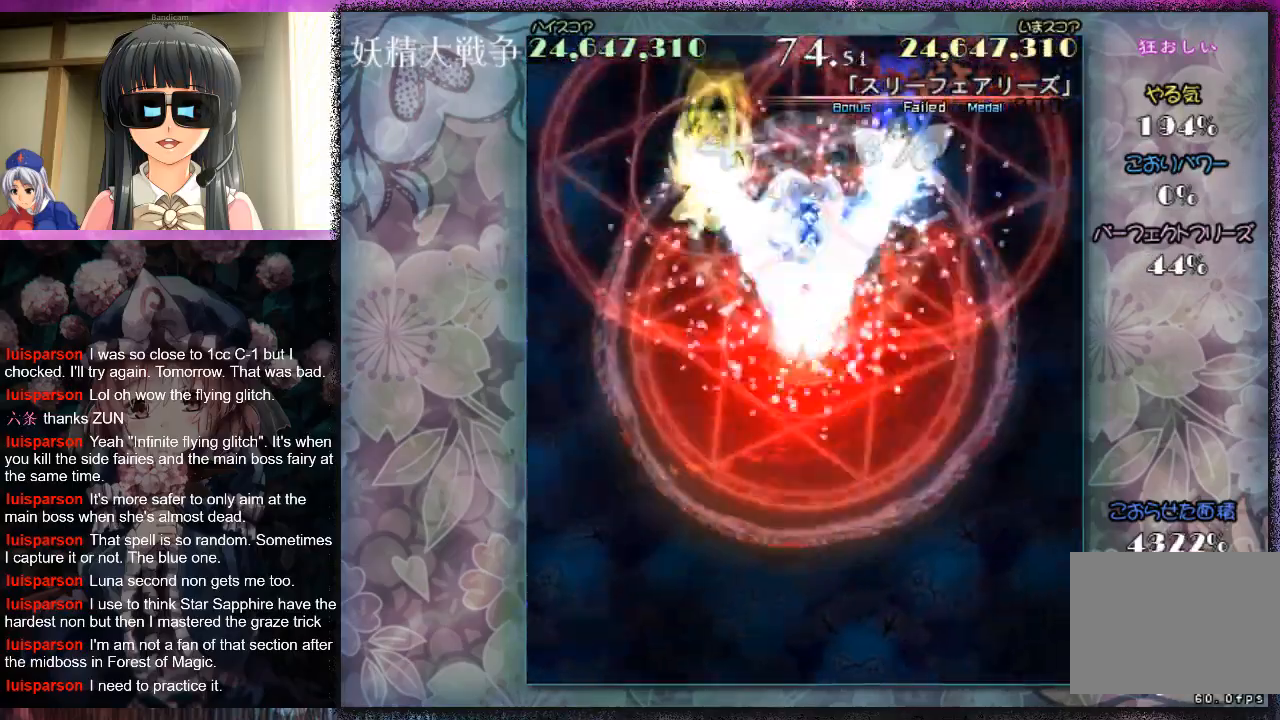
{"buttons": [], "left_stick": "center", "events": []}
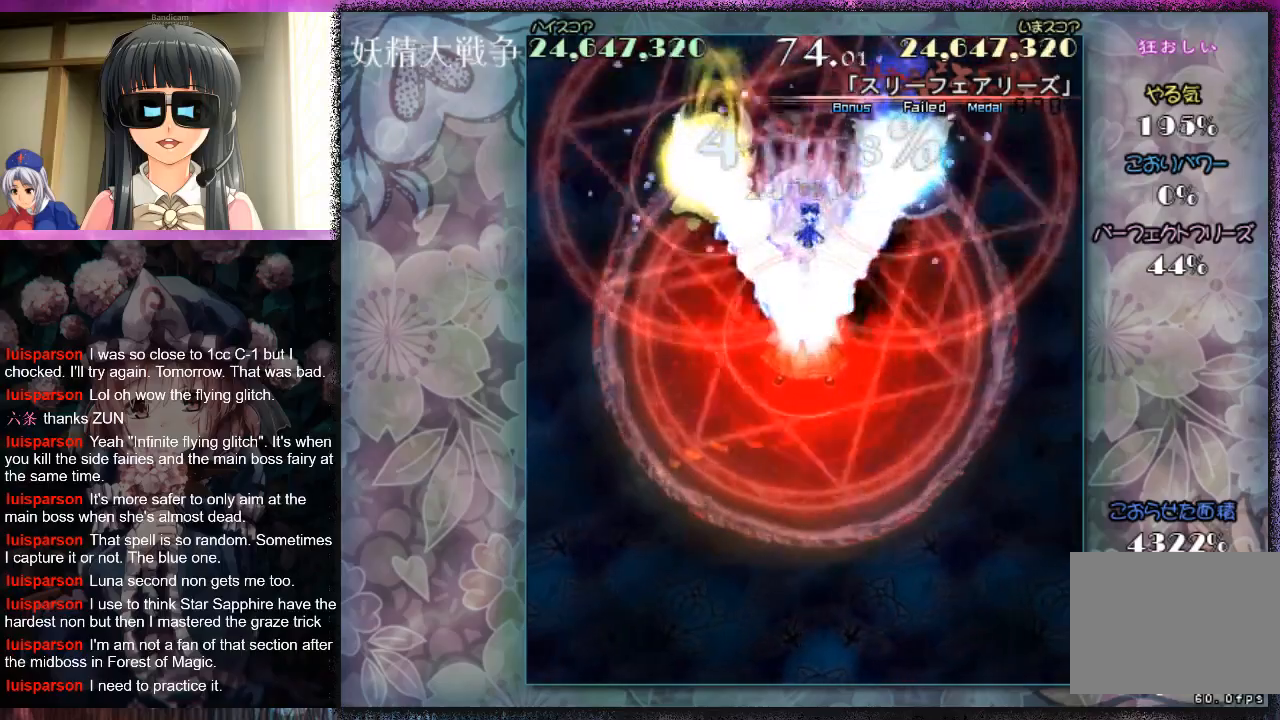
{"buttons": [], "left_stick": "center", "events": [[67, "X", "down"], [100, "X", "up"], [200, "X", "down"], [267, "X", "up"], [367, "X", "down"], [433, "X", "up"]]}
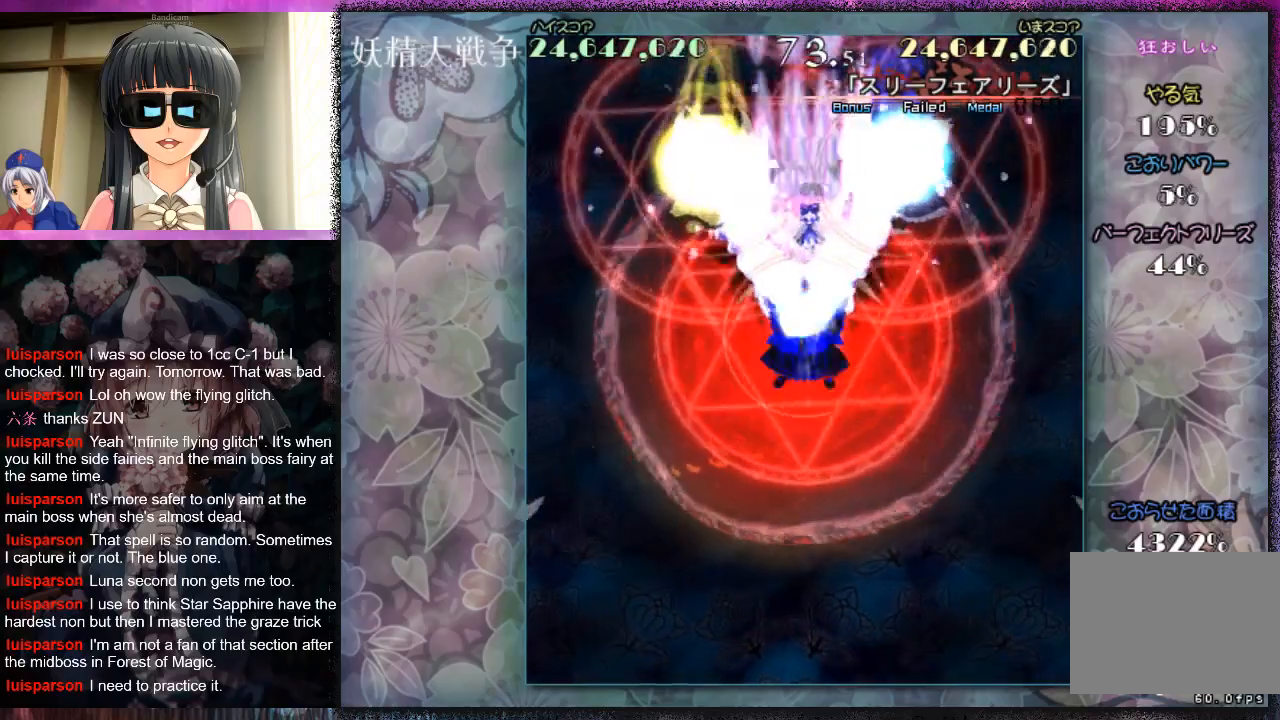
{"buttons": ["X"], "left_stick": "center", "events": [[33, "X", "down"], [67, "X", "up"], [167, "X", "down"], [233, "X", "up"], [333, "X", "down"], [367, "X", "up"], [467, "X", "down"]]}
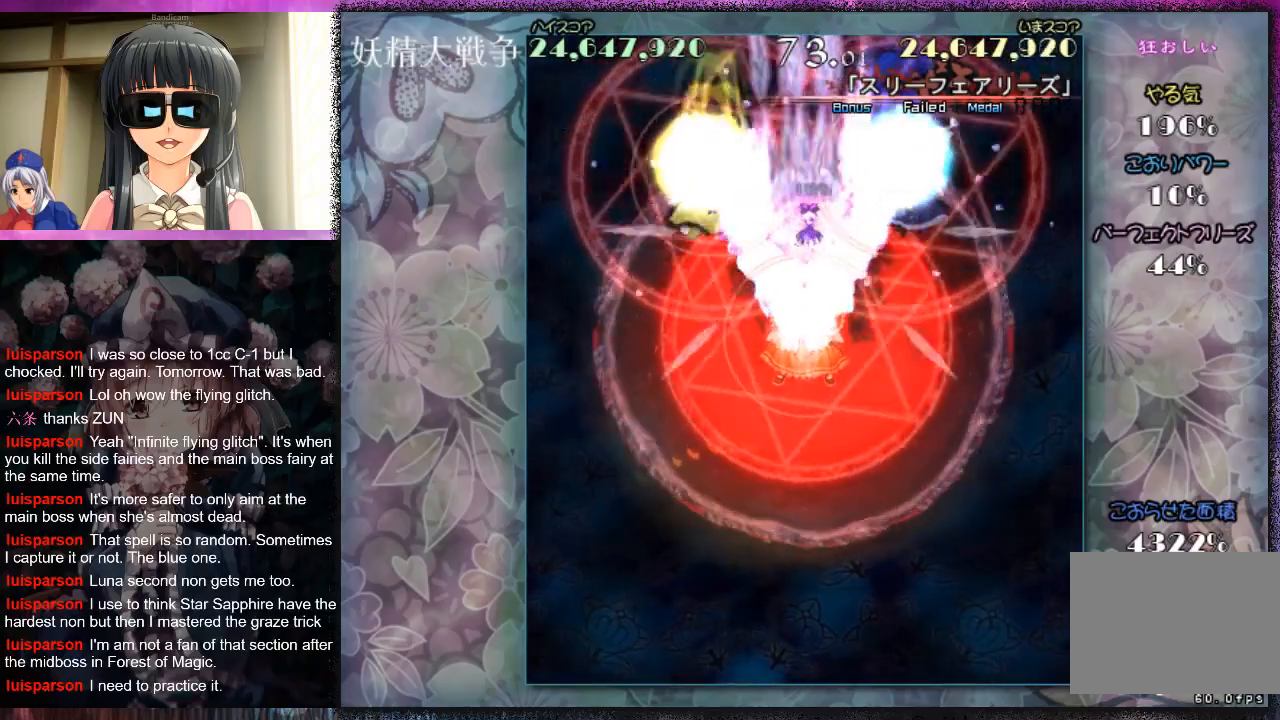
{"buttons": ["L1"], "left_stick": "center", "events": [[33, "X", "up"], [100, "X", "down"], [200, "X", "up"], [267, "X", "down"], [333, "X", "up"], [433, "X", "down"], [467, "L1", "down"], [467, "X", "up"]]}
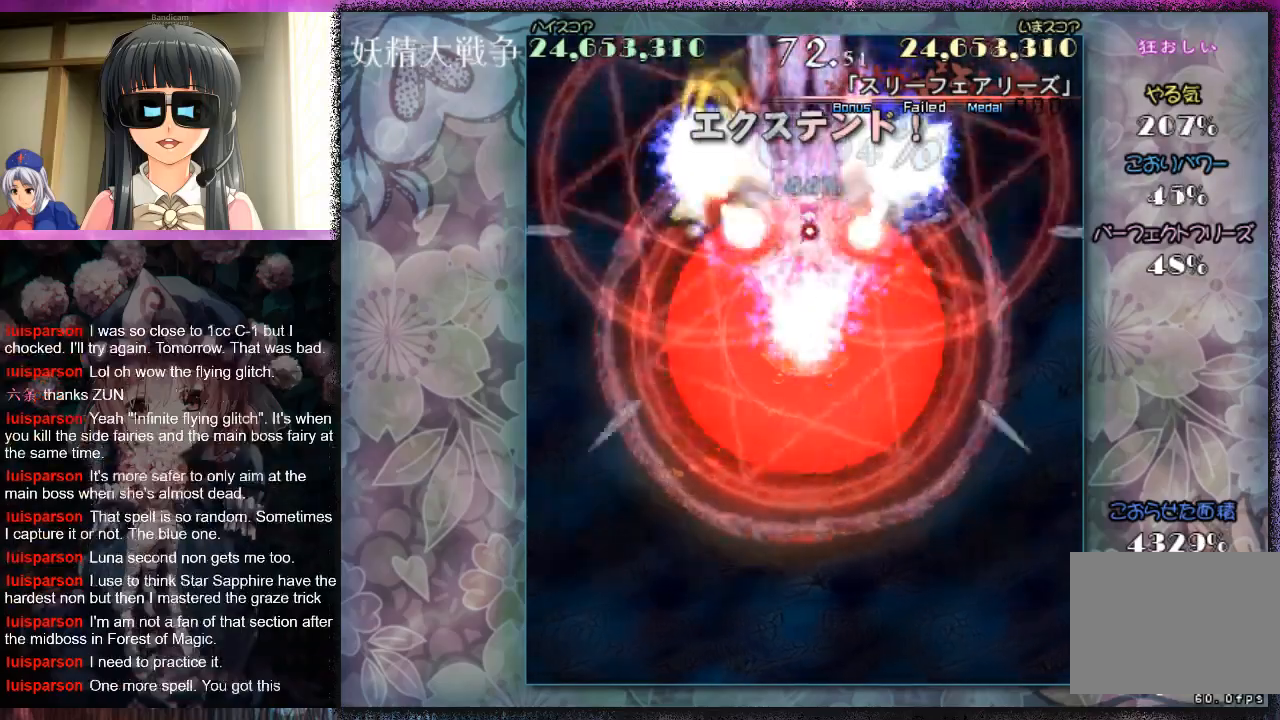
{"buttons": ["X", "L1"], "left_stick": "up", "events": [[33, "X", "down"], [267, "left_stick", "up"], [400, "left_stick", "center"], [467, "left_stick", "up"]]}
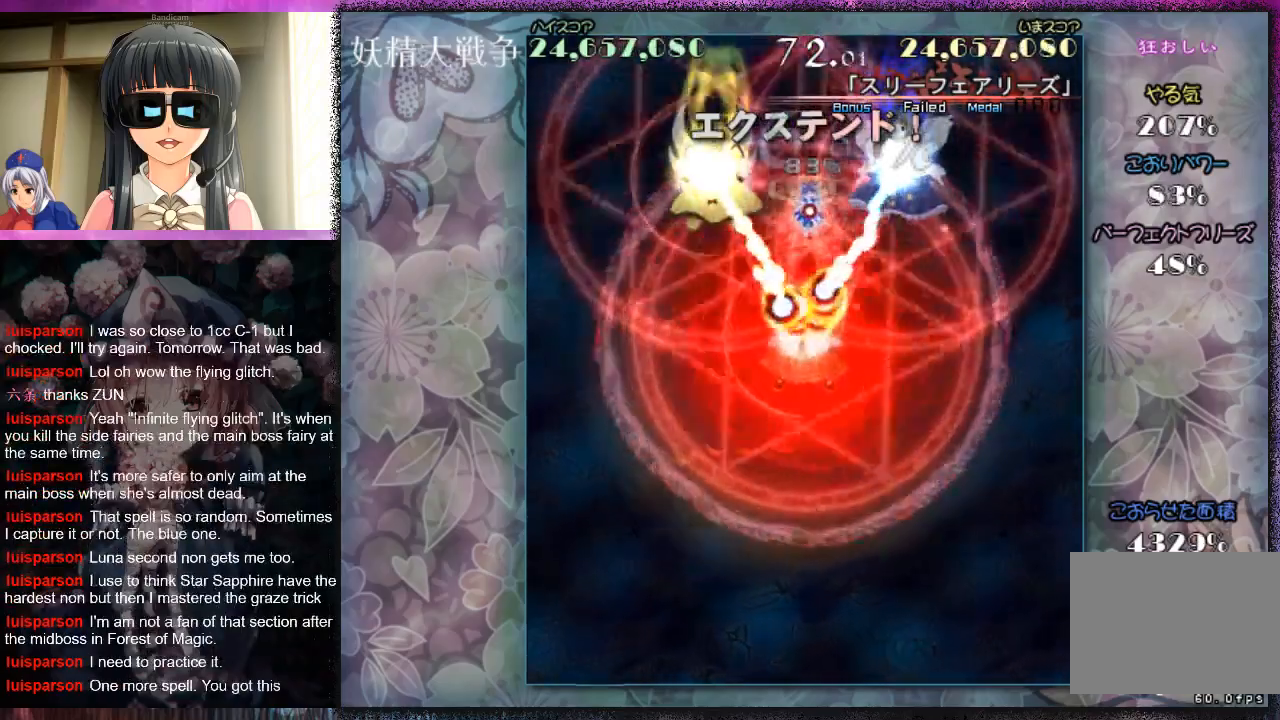
{"buttons": ["L1"], "left_stick": "center", "events": [[100, "left_stick", "center"], [300, "X", "up"], [333, "left_stick", "up"], [367, "L1", "up"], [433, "X", "down"], [433, "left_stick", "center"], [500, "L1", "down"], [500, "X", "up"]]}
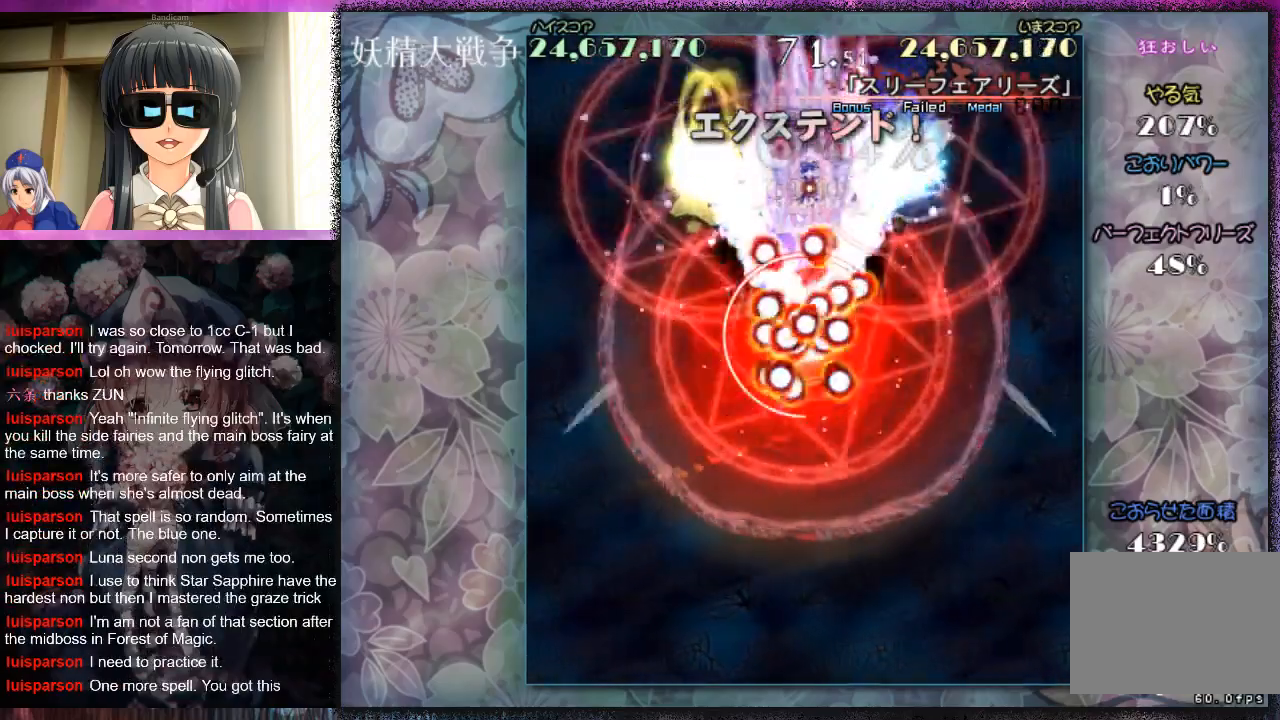
{"buttons": ["L1"], "left_stick": "up", "events": [[67, "X", "down"], [67, "left_stick", "up"], [133, "X", "up"], [233, "X", "down"], [267, "L1", "up"], [267, "left_stick", "up-left"], [300, "X", "up"], [367, "L1", "down"], [400, "X", "down"], [400, "left_stick", "up"], [433, "X", "up"]]}
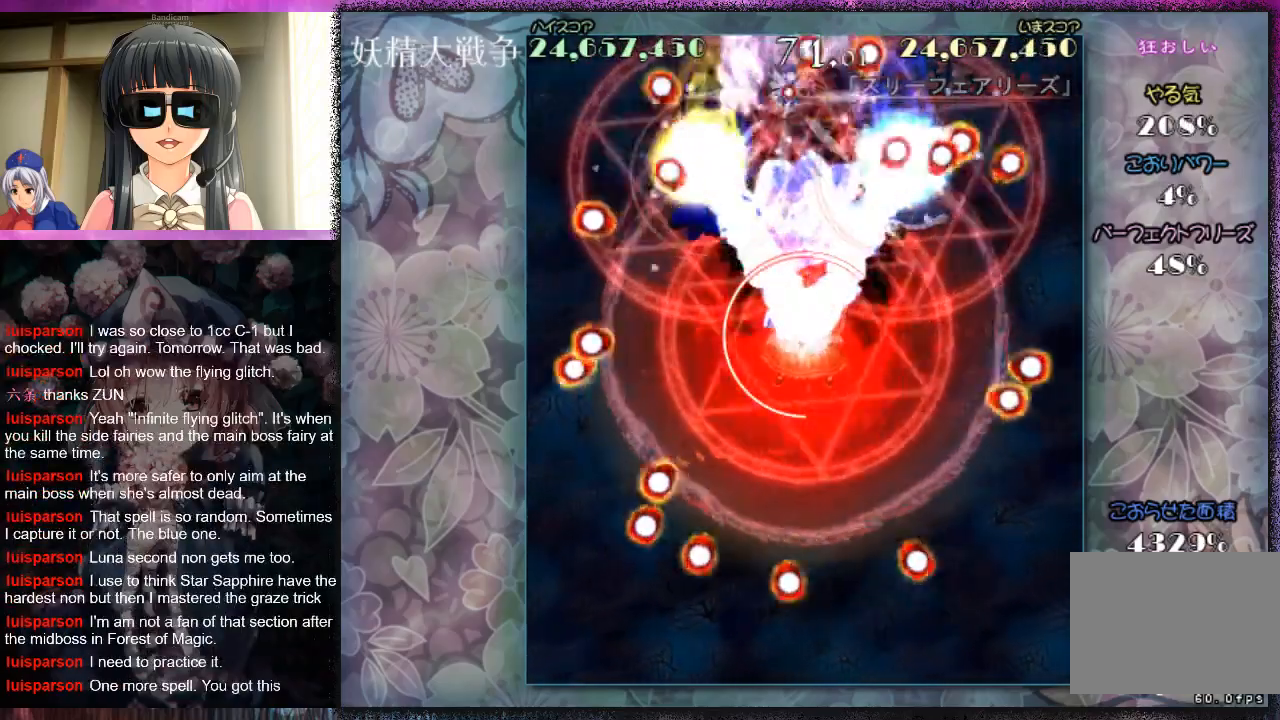
{"buttons": ["X"], "left_stick": "down", "events": [[33, "X", "down"], [100, "X", "up"], [100, "left_stick", "down-right"], [167, "L1", "up"], [200, "X", "down"], [233, "X", "up"], [267, "left_stick", "down"], [333, "X", "down"], [400, "X", "up"], [500, "X", "down"]]}
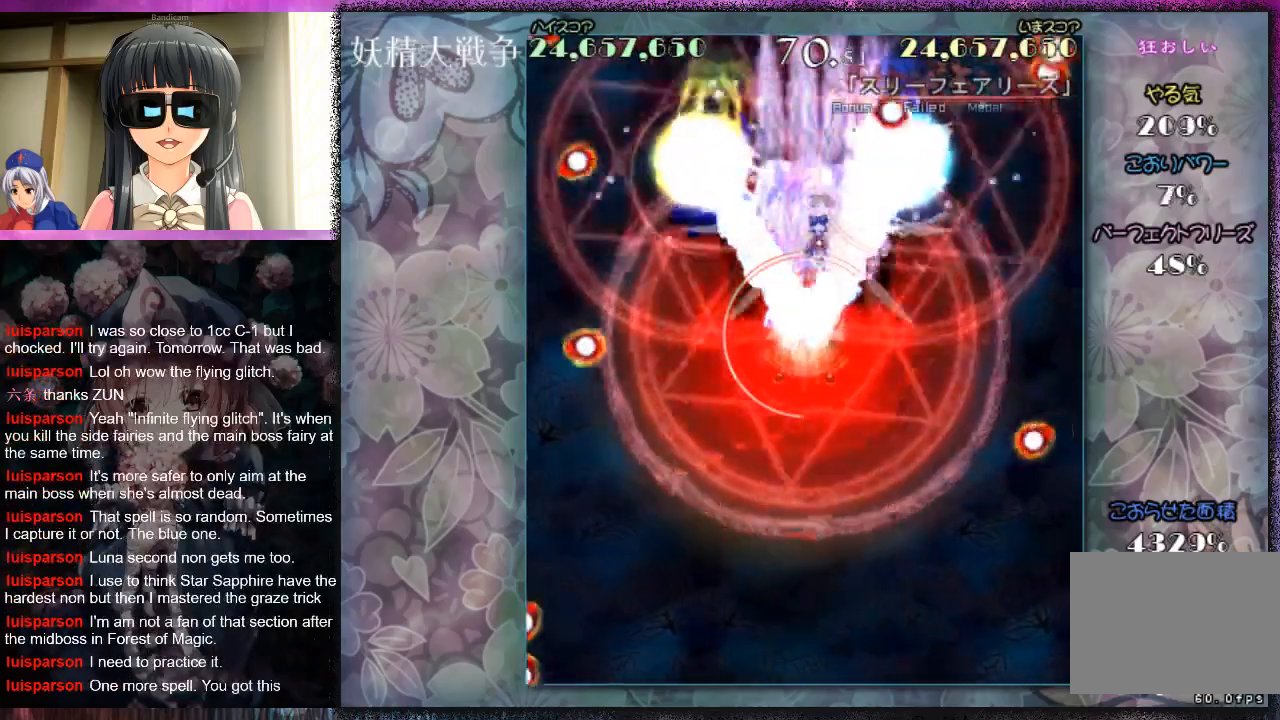
{"buttons": ["X", "L1"], "left_stick": "center", "events": [[33, "X", "up"], [67, "L1", "down"], [67, "left_stick", "center"], [133, "X", "down"], [200, "X", "up"], [300, "X", "down"], [300, "left_stick", "down-left"], [367, "left_stick", "center"]]}
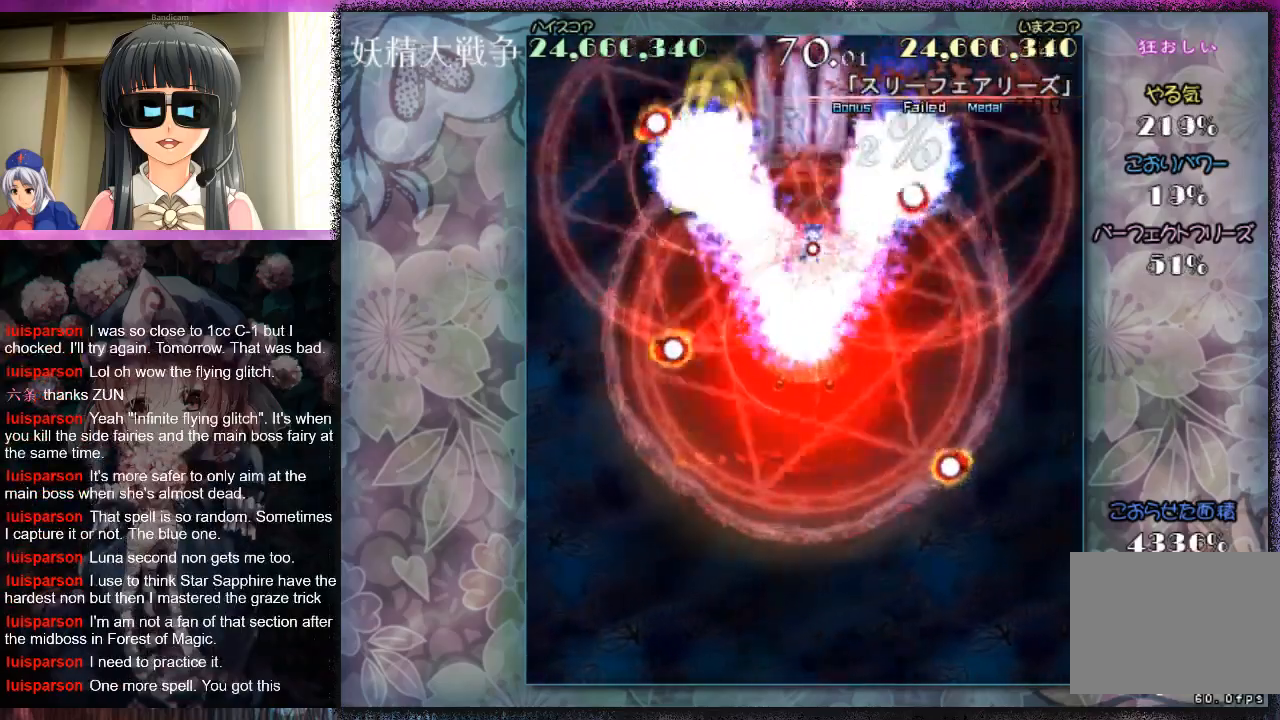
{"buttons": ["X", "L1"], "left_stick": "center", "events": []}
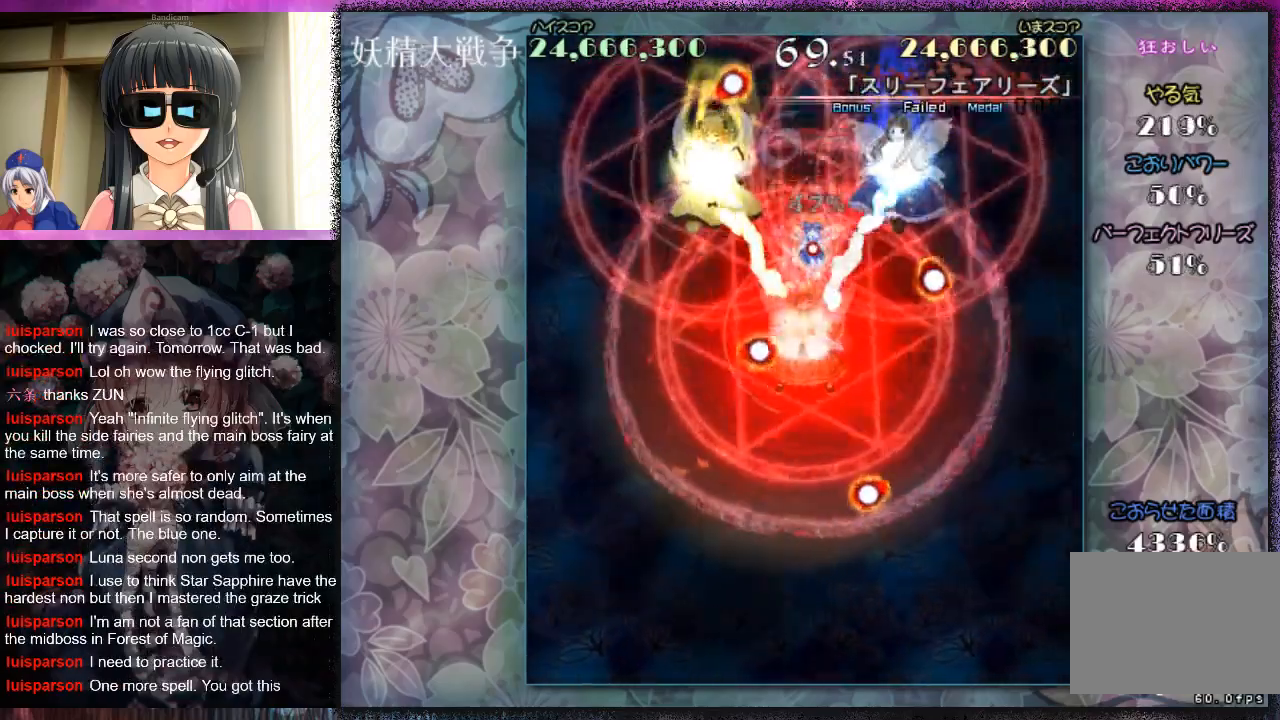
{"buttons": ["X"], "left_stick": "center", "events": [[67, "left_stick", "down-left"], [167, "left_stick", "center"], [400, "L1", "up"], [400, "X", "up"], [500, "X", "down"]]}
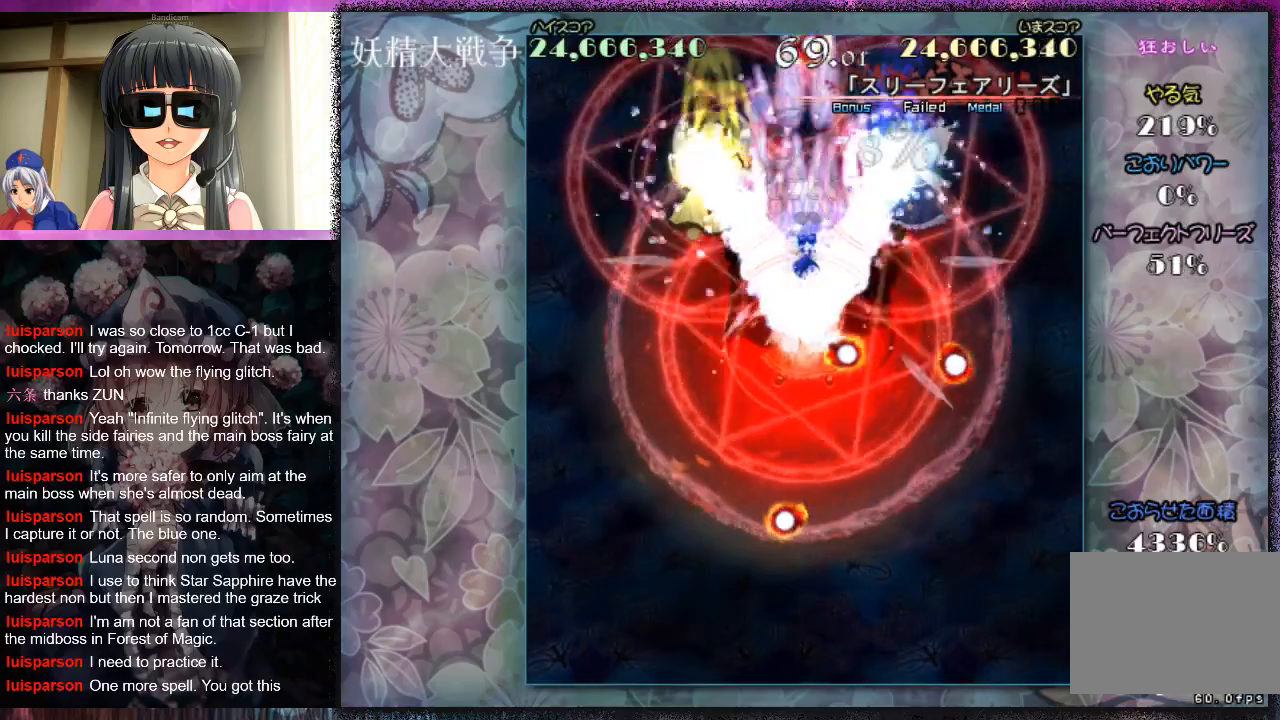
{"buttons": ["X", "L1"], "left_stick": "center", "events": [[67, "X", "up"], [133, "L1", "down"], [133, "X", "down"], [167, "left_stick", "up"], [233, "X", "up"], [300, "X", "down"], [300, "left_stick", "center"], [400, "X", "up"], [467, "X", "down"]]}
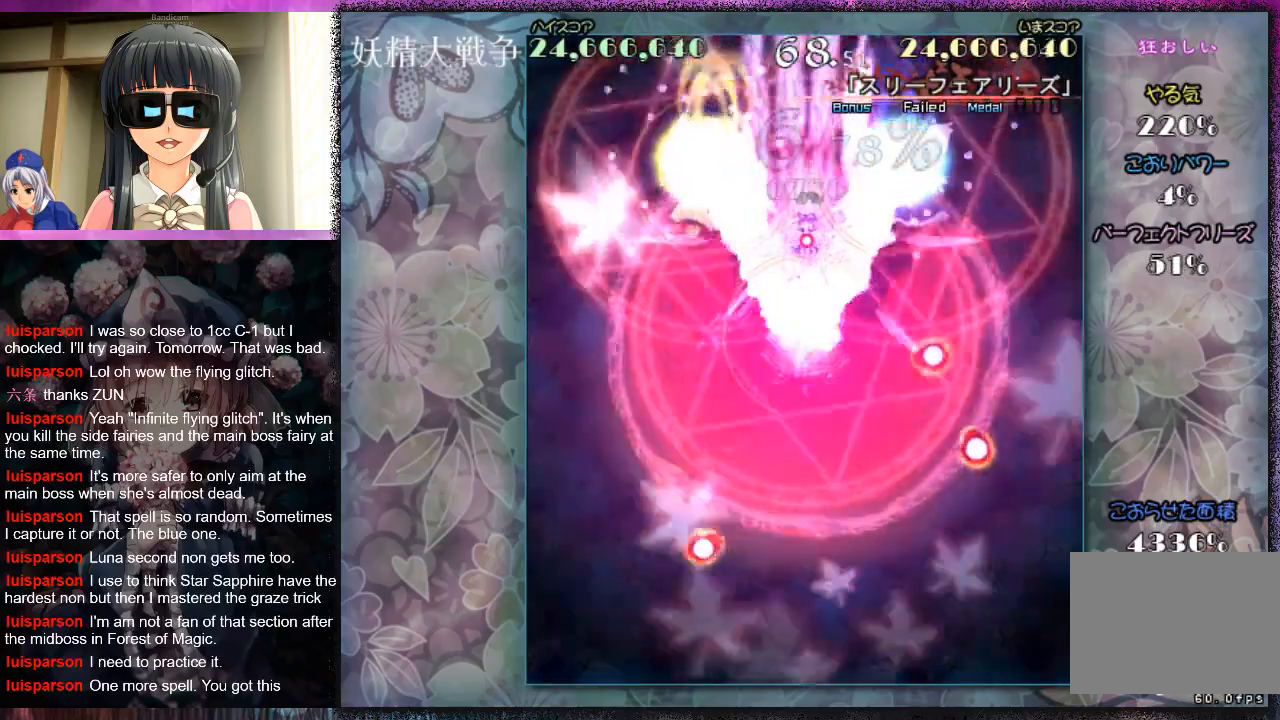
{"buttons": ["L1"], "left_stick": "center", "events": [[67, "X", "up"], [133, "X", "down"], [200, "X", "up"], [267, "X", "down"], [333, "X", "up"], [433, "X", "down"], [500, "X", "up"]]}
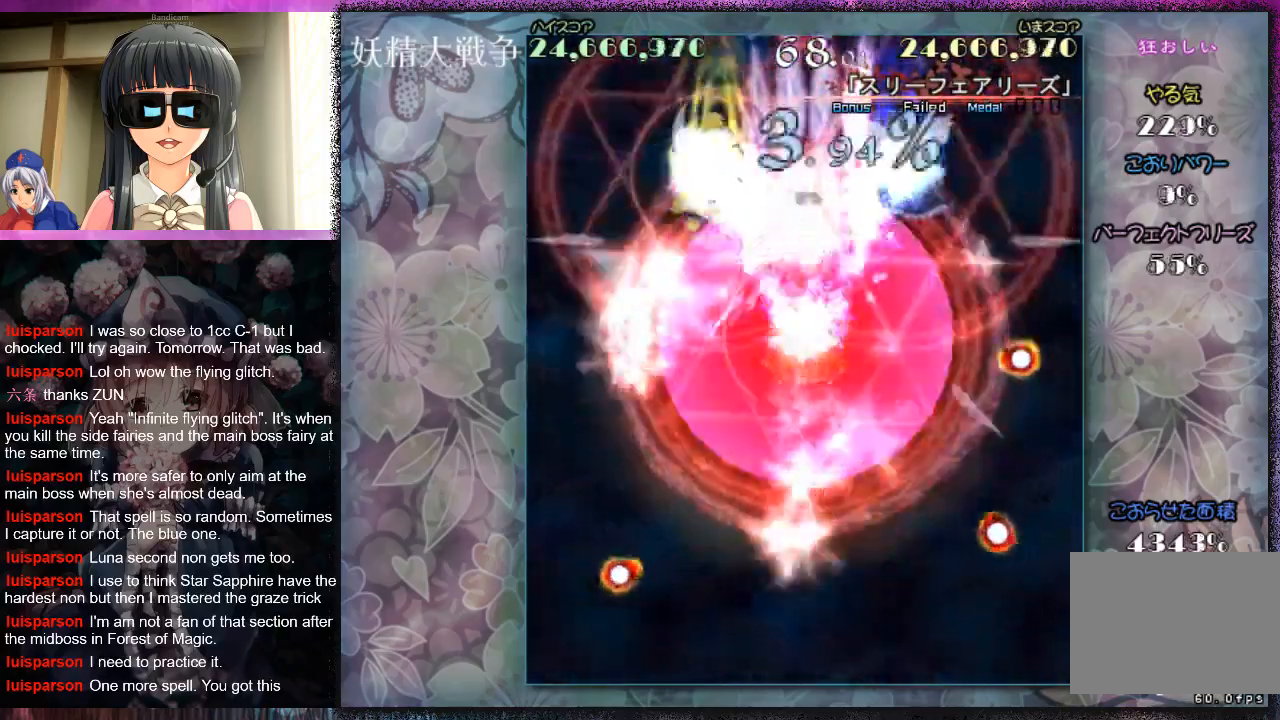
{"buttons": ["X", "L1"], "left_stick": "center", "events": [[67, "X", "down"], [133, "X", "up"], [233, "X", "down"], [300, "X", "up"], [367, "X", "down"]]}
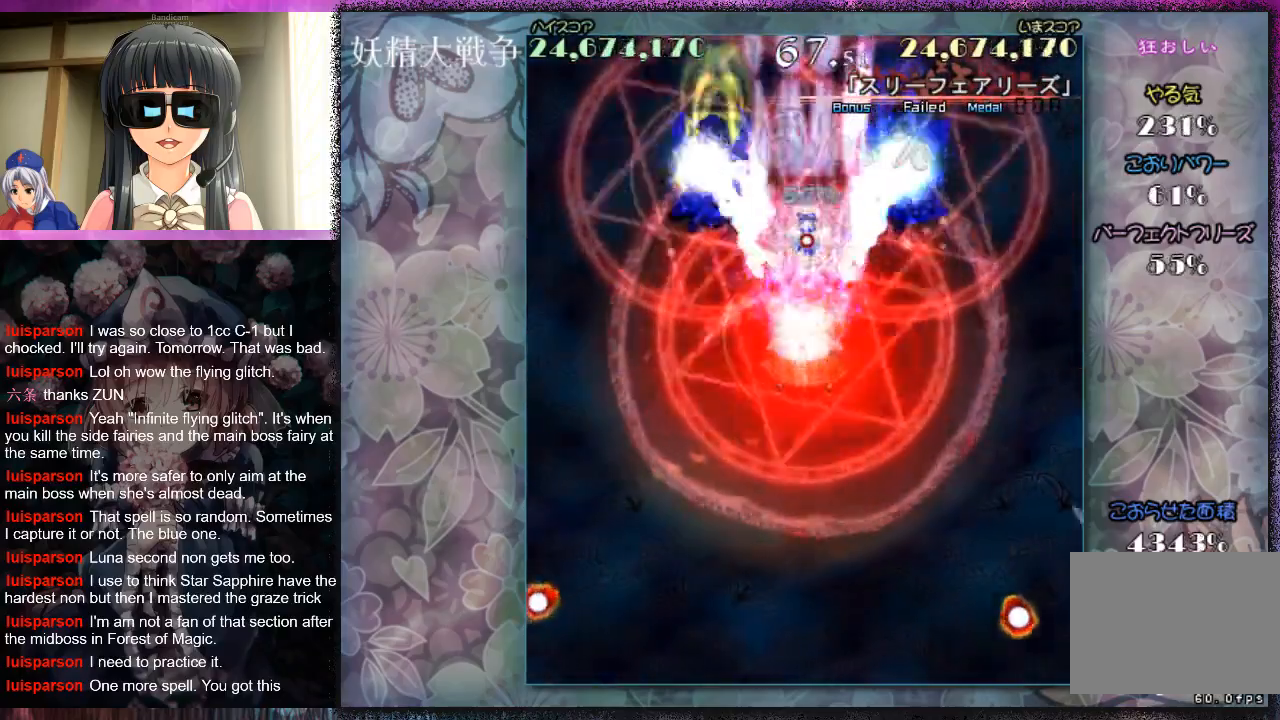
{"buttons": ["X", "L1"], "left_stick": "center", "events": []}
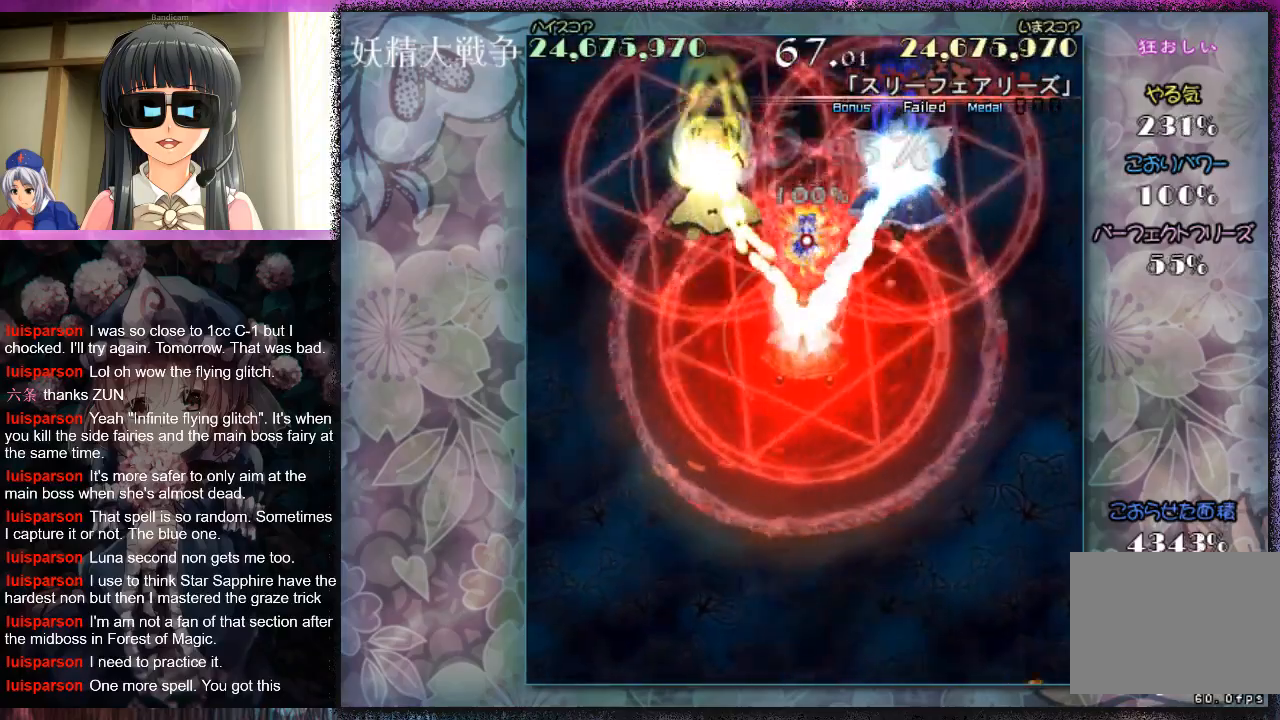
{"buttons": ["X", "L1"], "left_stick": "center", "events": [[67, "X", "up"], [133, "L1", "up"], [167, "X", "down"], [233, "X", "up"], [333, "X", "down"], [400, "X", "up"], [433, "L1", "down"], [467, "X", "down"]]}
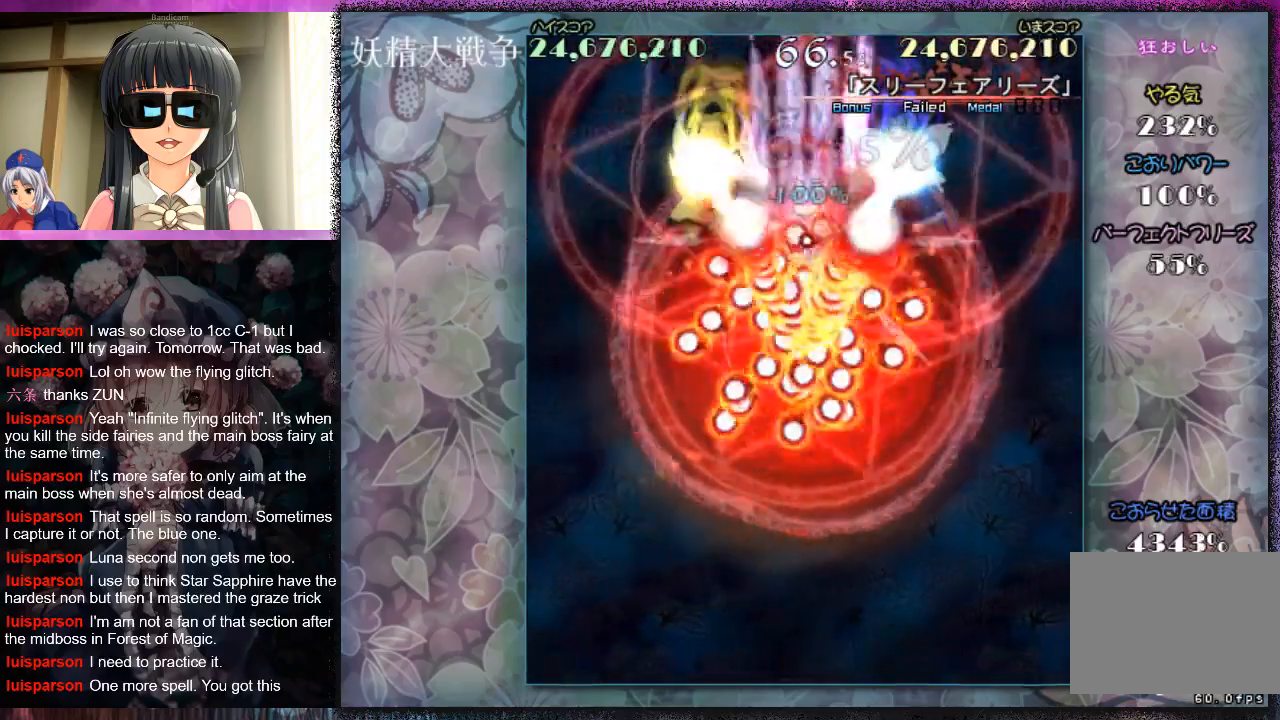
{"buttons": ["X"], "left_stick": "up", "events": [[267, "left_stick", "up"], [300, "L1", "up"], [300, "X", "up"], [333, "X", "down"]]}
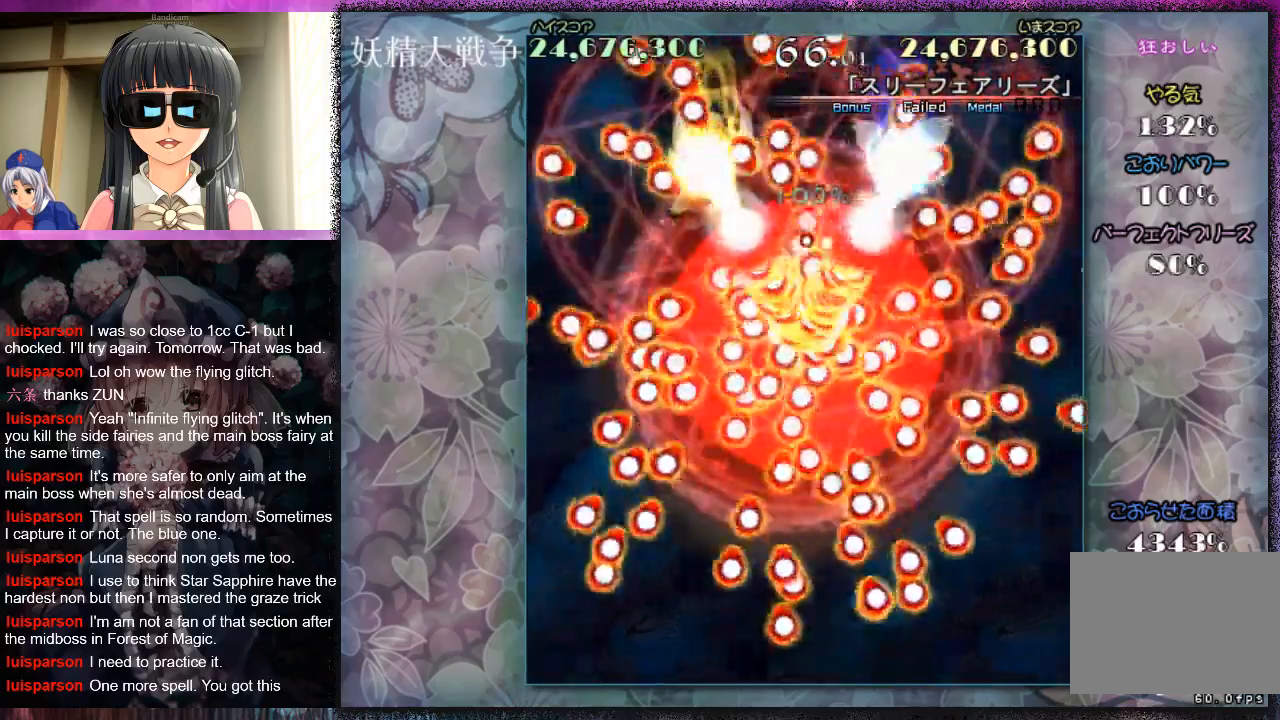
{"buttons": [], "left_stick": "center", "events": [[33, "X", "up"], [33, "left_stick", "center"]]}
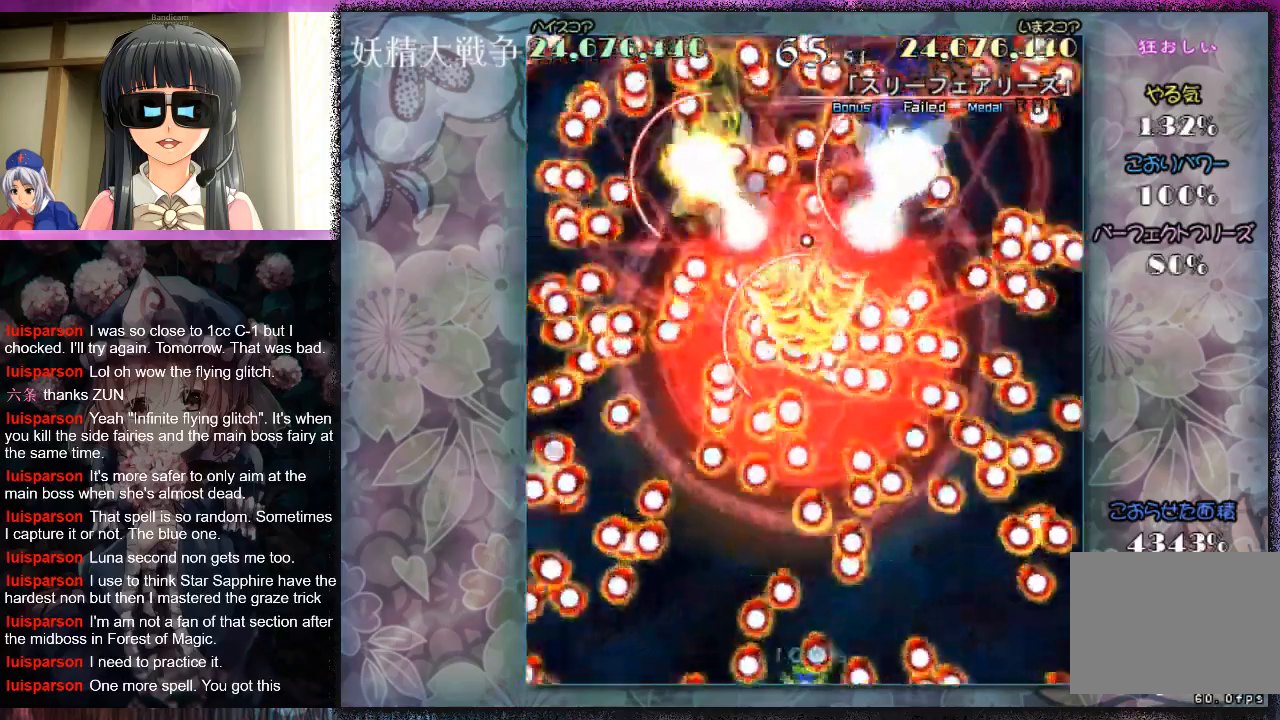
{"buttons": [], "left_stick": "up", "events": [[433, "left_stick", "up"]]}